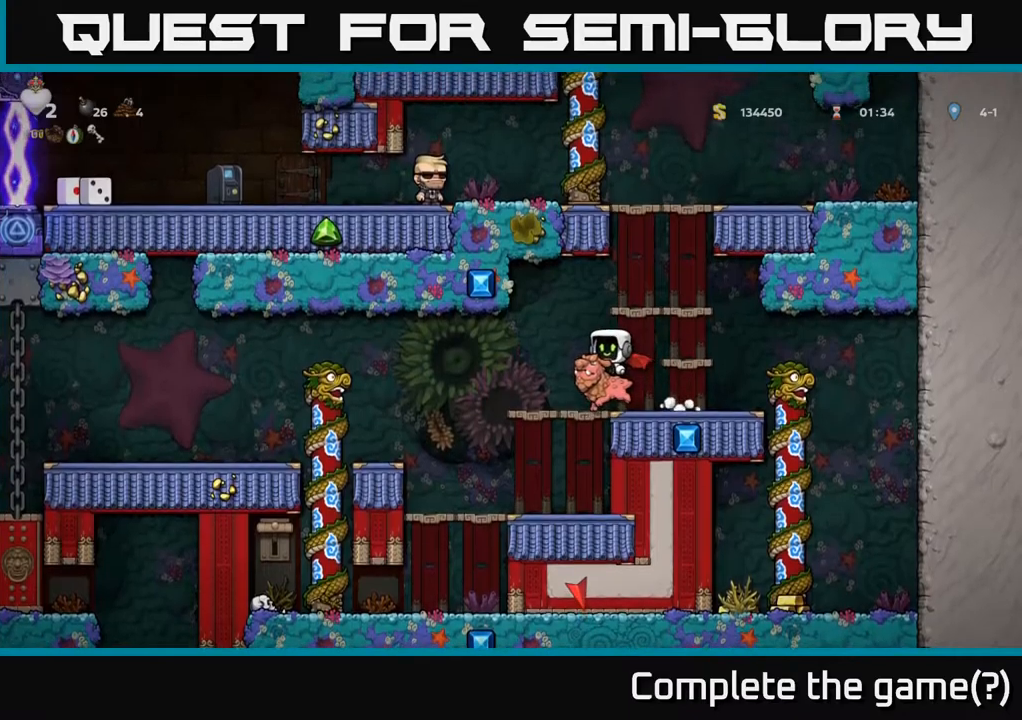
Gameplay with a controller (Xbox layout); each line is a JSON object with the inputs held at the frame after it (dt_ms = milliseconds from this image to that frame). "events" lists button and stick changes between this image and that frame as [ms after this image, input, new state], when the widget could be followed in between. Not read: L3 R3 right_stick.
{"dt_ms": 500, "buttons": [], "left_stick": "center", "events": [[100, "left_stick", "right"], [150, "left_stick", "center"], [234, "left_stick", "up-right"], [284, "left_stick", "center"]]}
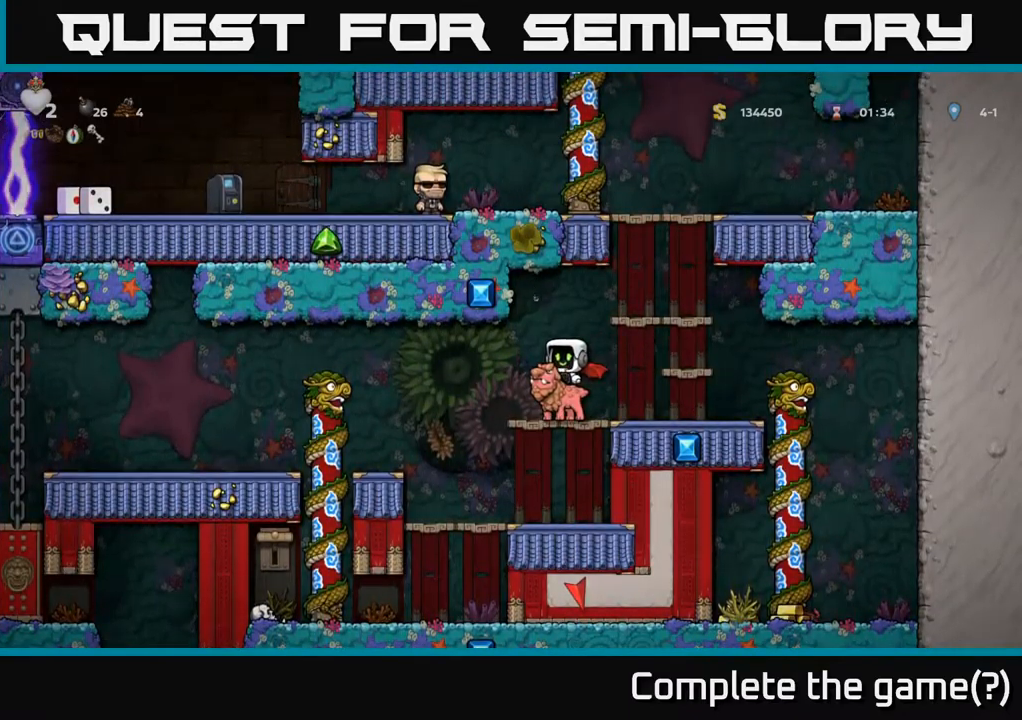
{"dt_ms": 500, "buttons": [], "left_stick": "center", "events": [[184, "left_stick", "down-right"], [267, "A", "down"], [267, "left_stick", "down"], [384, "A", "up"], [467, "left_stick", "center"]]}
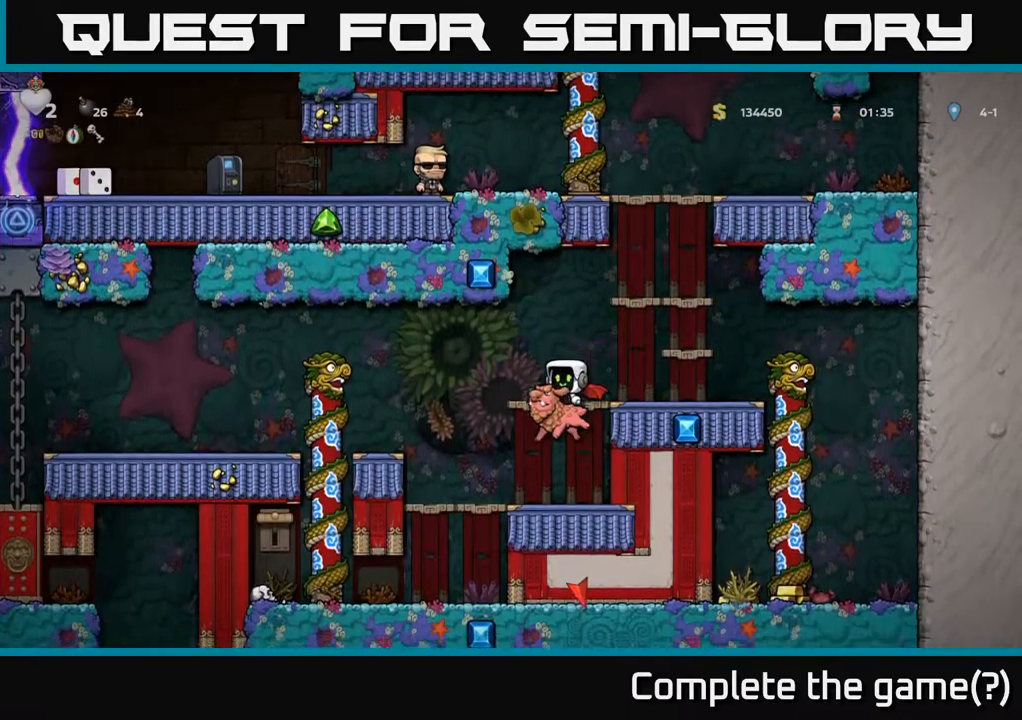
{"dt_ms": 500, "buttons": [], "left_stick": "down", "events": [[117, "left_stick", "right"], [167, "left_stick", "left"], [317, "left_stick", "center"], [484, "left_stick", "down"]]}
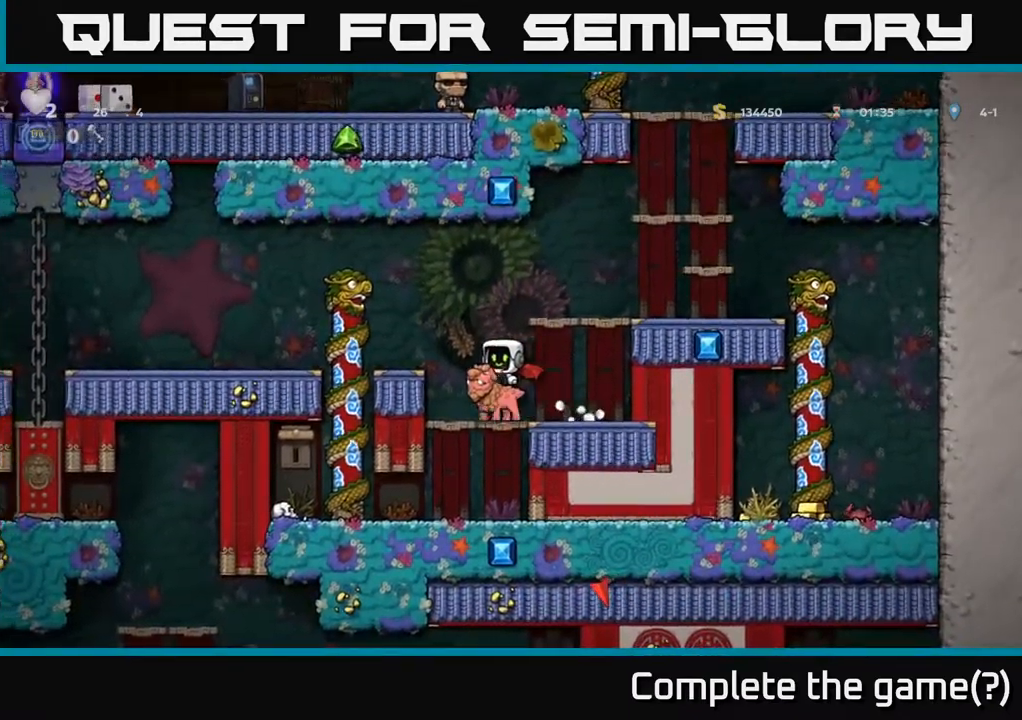
{"dt_ms": 500, "buttons": [], "left_stick": "center", "events": [[17, "A", "down"], [117, "A", "up"], [217, "left_stick", "center"]]}
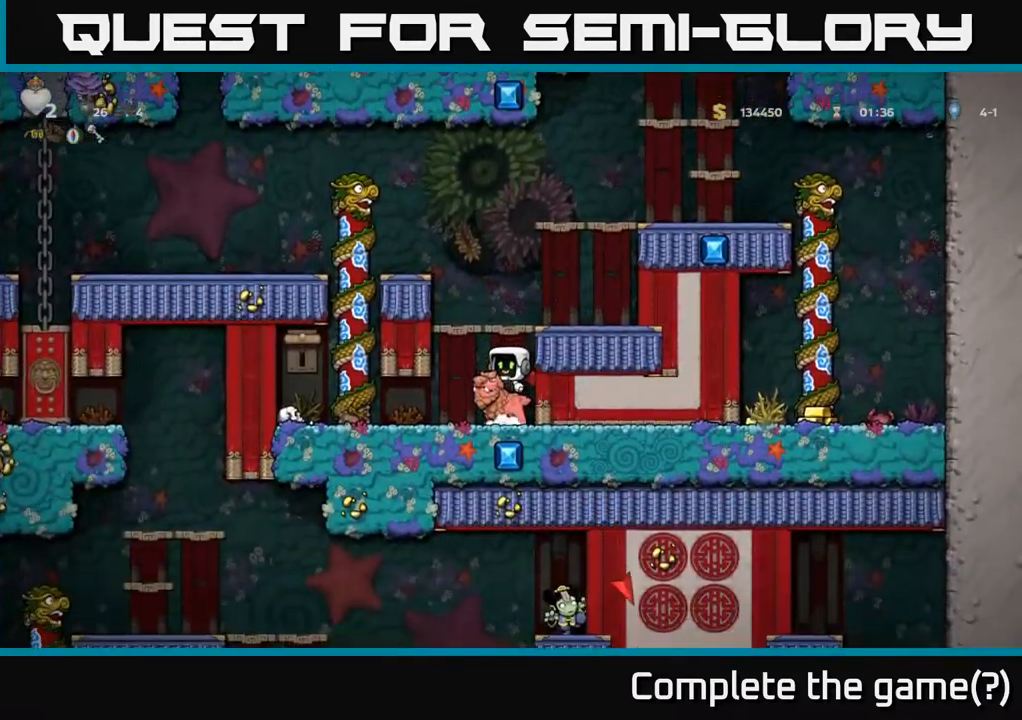
{"dt_ms": 500, "buttons": [], "left_stick": "down", "events": [[17, "A", "down"], [200, "A", "up"], [250, "A", "down"], [450, "left_stick", "down"], [484, "A", "up"]]}
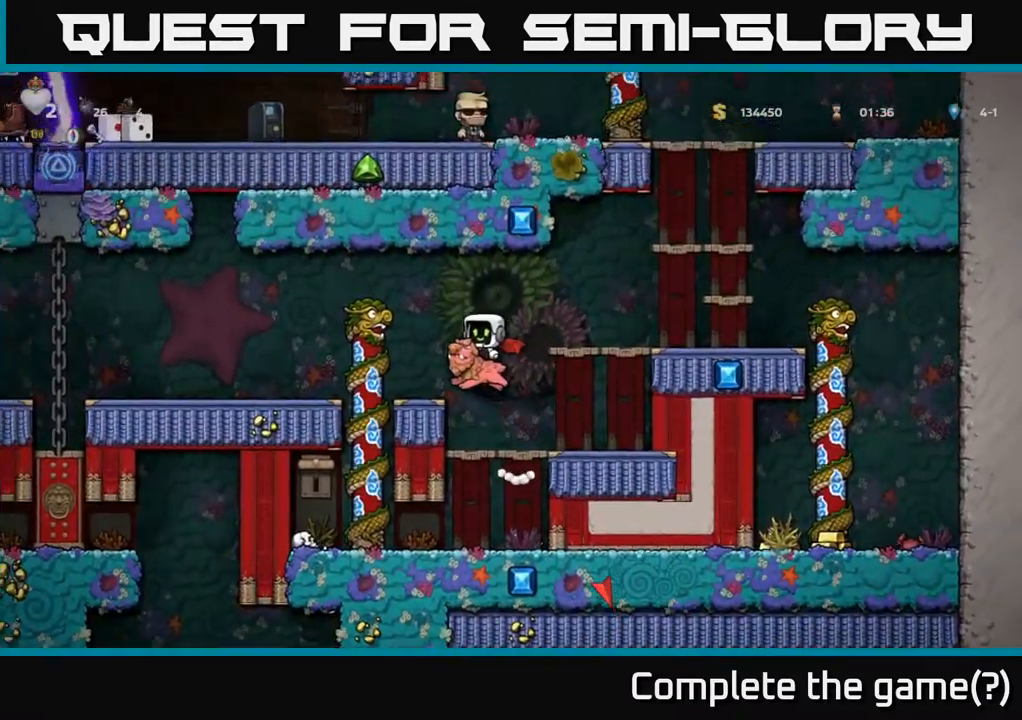
{"dt_ms": 500, "buttons": [], "left_stick": "center", "events": [[34, "left_stick", "center"], [117, "left_stick", "right"], [334, "left_stick", "center"]]}
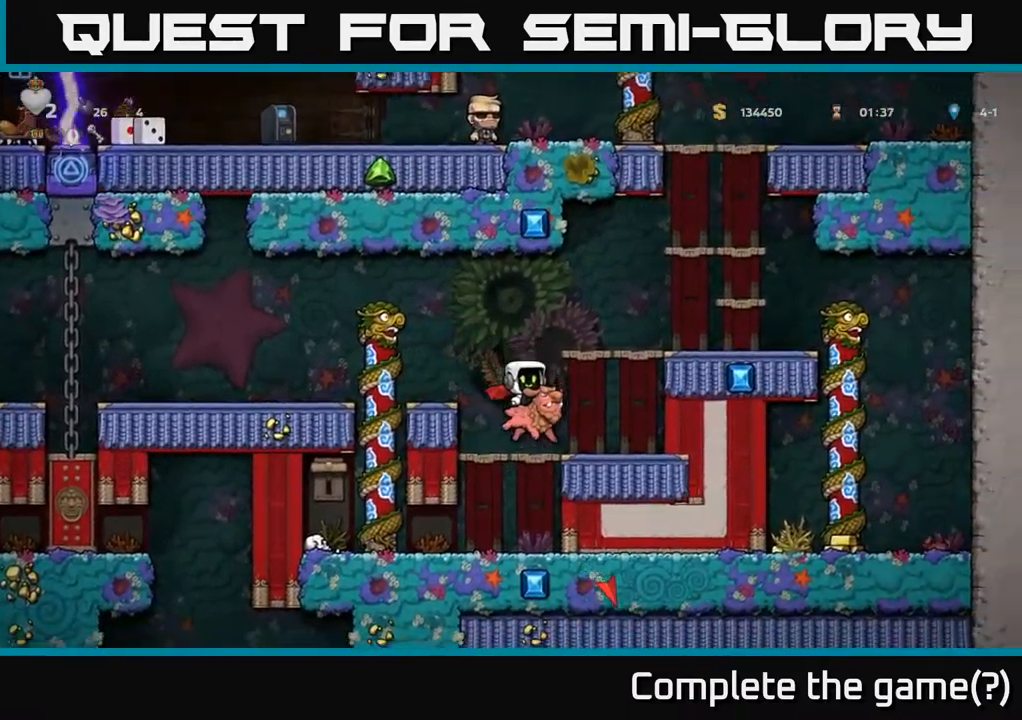
{"dt_ms": 1000, "buttons": [], "left_stick": "center"}
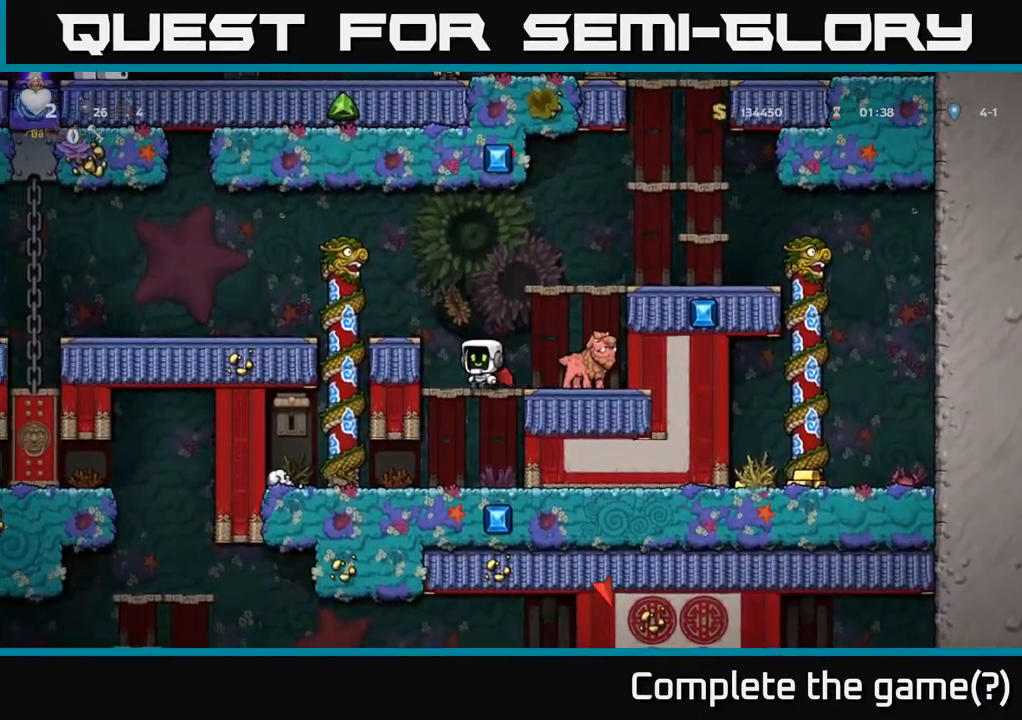
{"dt_ms": 500, "buttons": [], "left_stick": "center", "events": [[84, "A", "down"], [200, "left_stick", "down-right"], [217, "A", "up"], [284, "left_stick", "left"], [484, "left_stick", "center"]]}
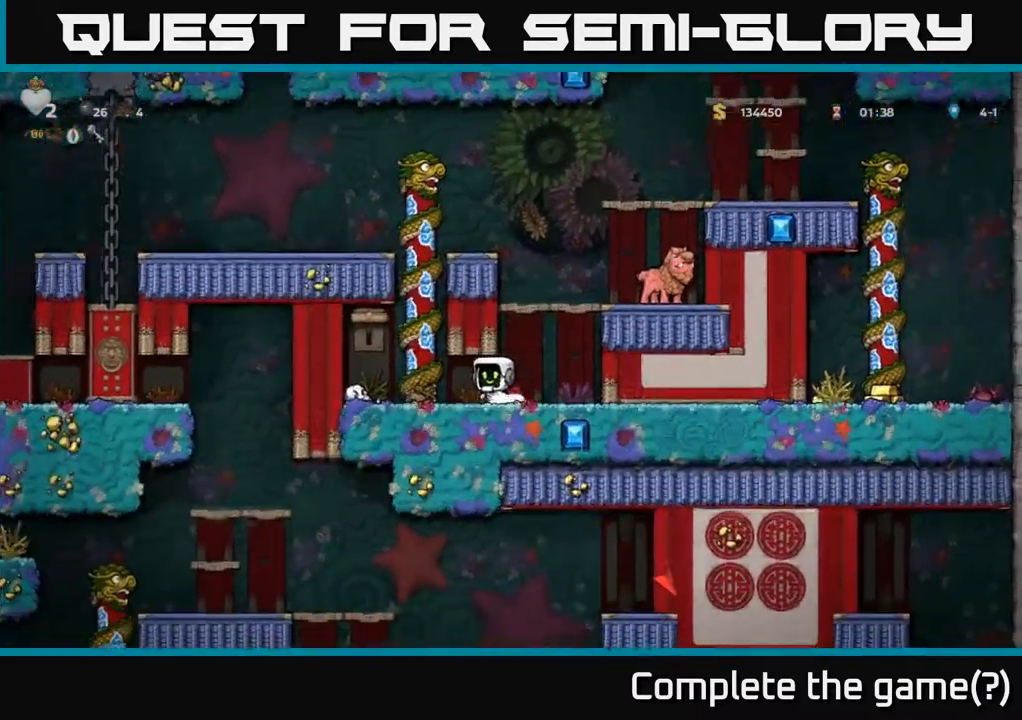
{"dt_ms": 500, "buttons": ["A"], "left_stick": "center", "events": [[200, "left_stick", "left"], [334, "left_stick", "center"], [350, "X", "down"], [384, "A", "down"], [434, "X", "up"]]}
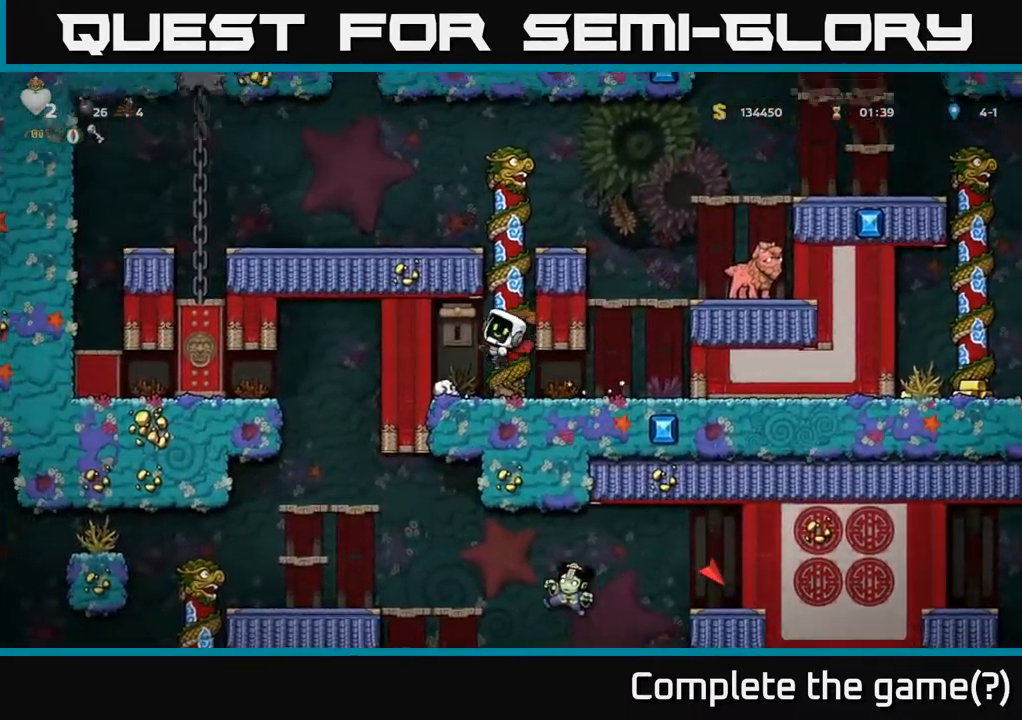
{"dt_ms": 484, "buttons": [], "left_stick": "center", "events": [[34, "A", "up"]]}
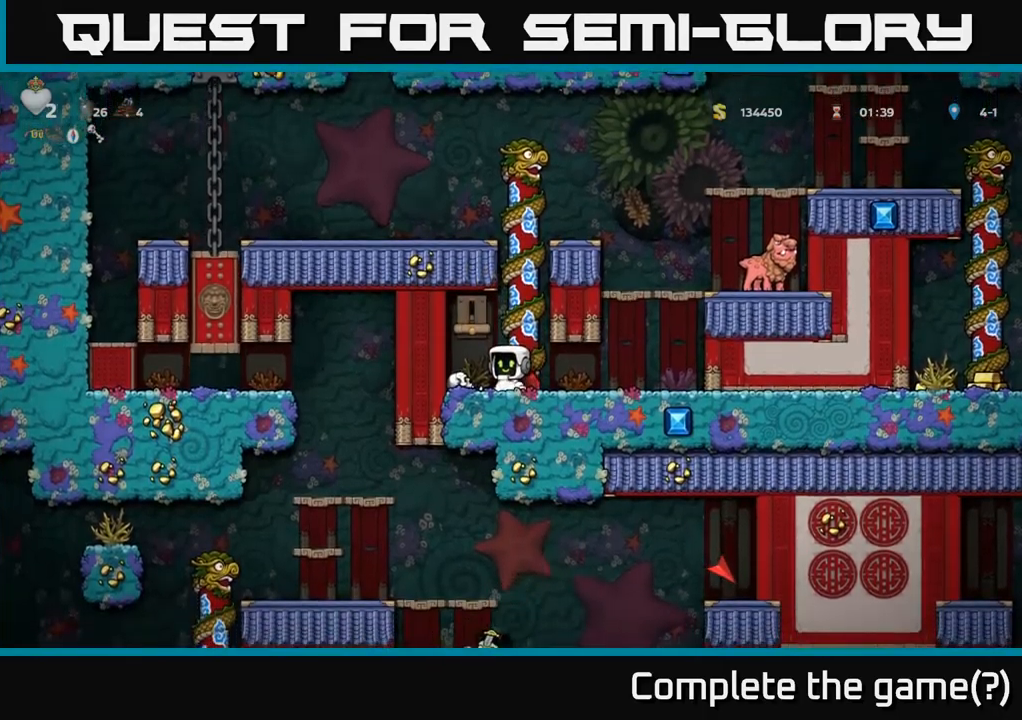
{"dt_ms": 500, "buttons": [], "left_stick": "right", "events": [[250, "left_stick", "right"]]}
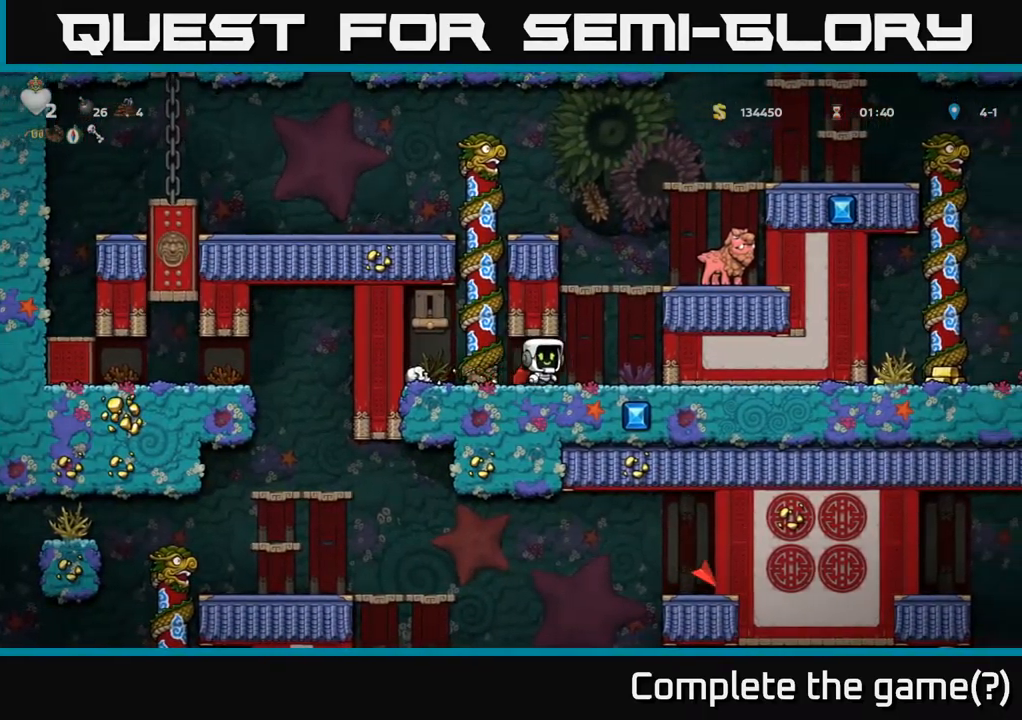
{"dt_ms": 500, "buttons": [], "left_stick": "right", "events": [[150, "left_stick", "center"], [184, "A", "down"], [300, "A", "up"], [367, "A", "down"], [467, "left_stick", "right"], [500, "A", "up"]]}
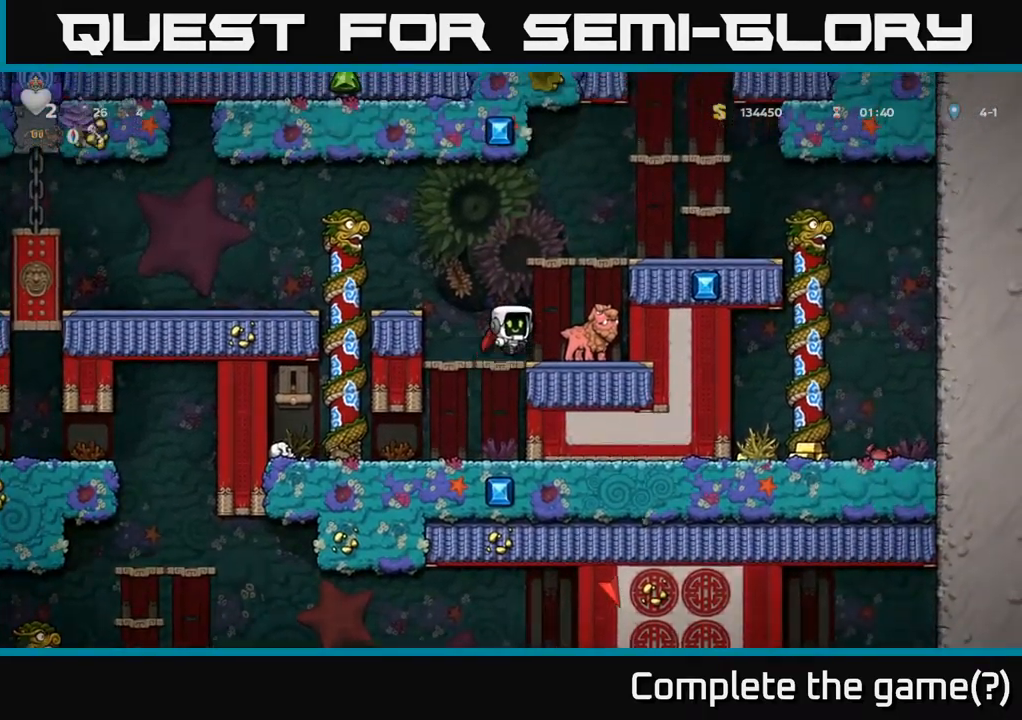
{"dt_ms": 1000, "buttons": [], "left_stick": "left"}